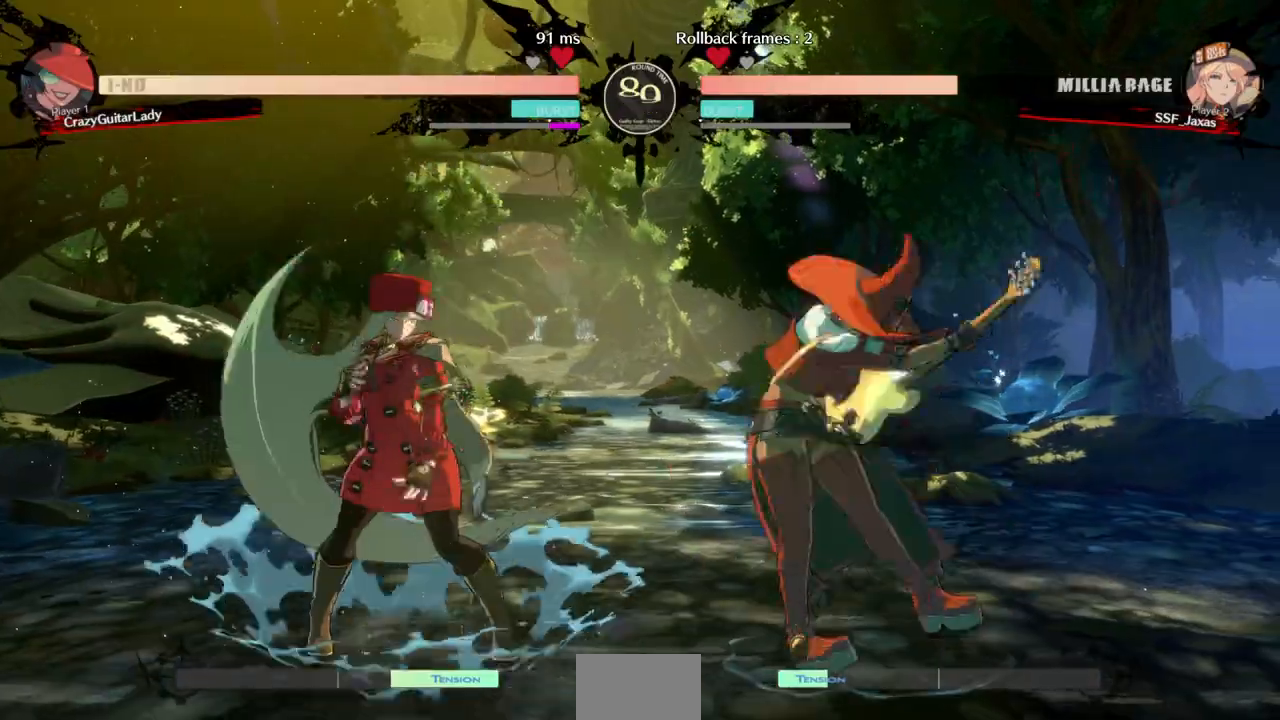
Gameplay with a controller (arcade stick); each line is a JSON object with the inputs held at the frame after it. "events" lists button and stick changes between this image and that frame as [ms after this image, input, new state], when the widget could be followed in between. Not read: L3 R3 SELECT START.
{"buttons": ["DPAD_RIGHT"], "events": [[200, "DPAD_LEFT", "down"], [300, "DPAD_LEFT", "up"], [467, "DPAD_RIGHT", "down"]]}
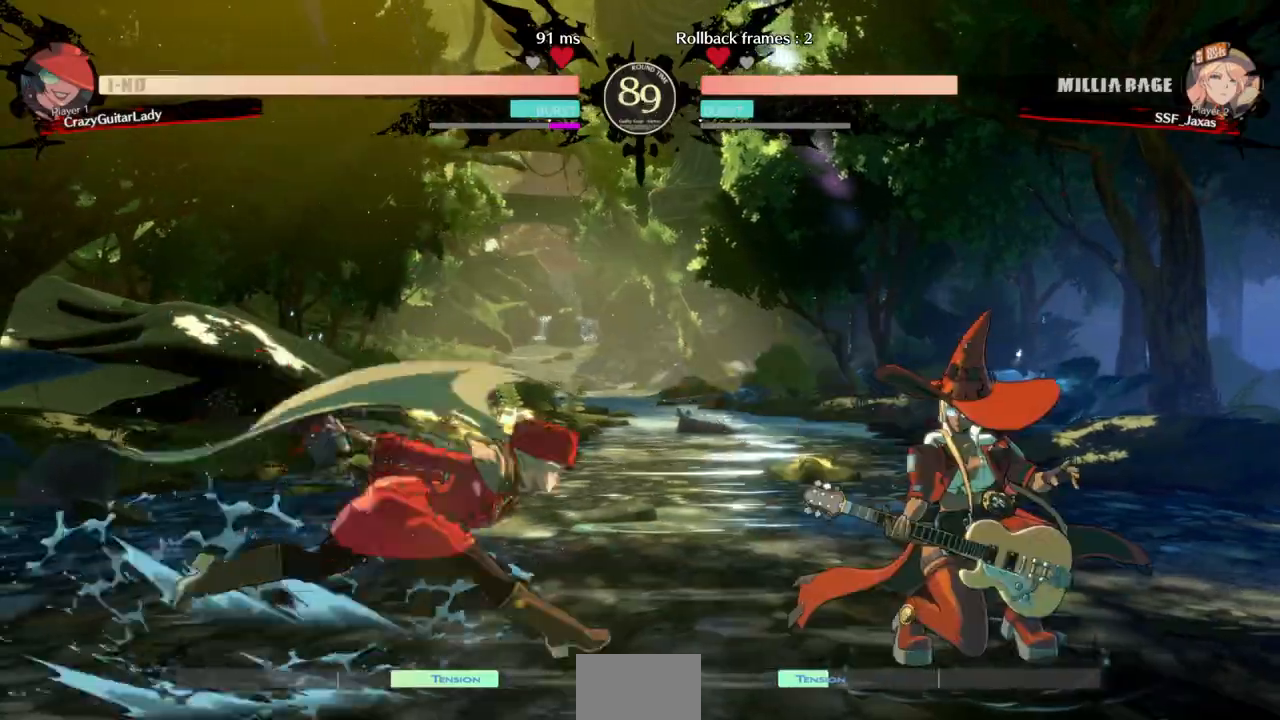
{"buttons": ["DPAD_DOWN", "DPAD_LEFT"], "events": [[200, "DPAD_DOWN", "down"], [200, "SQUARE", "down"], [233, "DPAD_RIGHT", "up"], [300, "SQUARE", "up"], [400, "DPAD_LEFT", "down"], [433, "DPAD_DOWN", "up"], [500, "DPAD_DOWN", "down"]]}
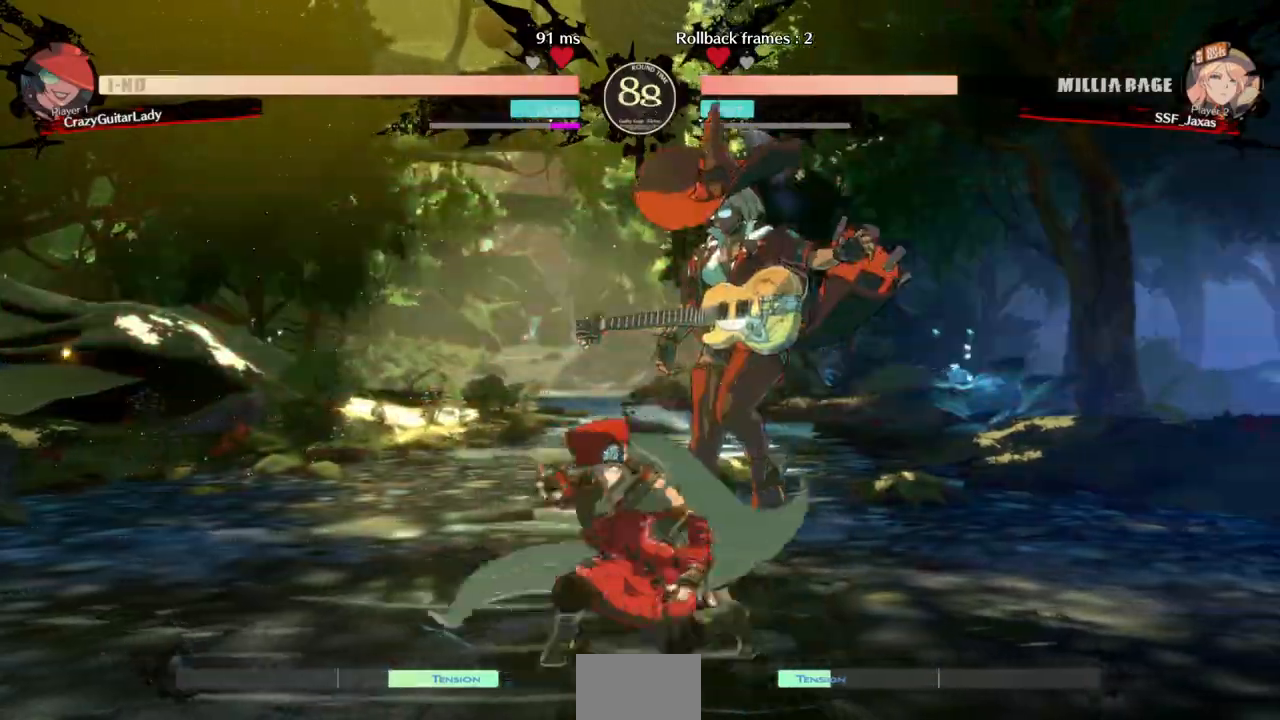
{"buttons": [], "events": [[67, "DPAD_LEFT", "up"], [133, "SQUARE", "down"], [200, "SQUARE", "up"], [267, "R2", "down"], [433, "DPAD_DOWN", "up"], [433, "R2", "up"]]}
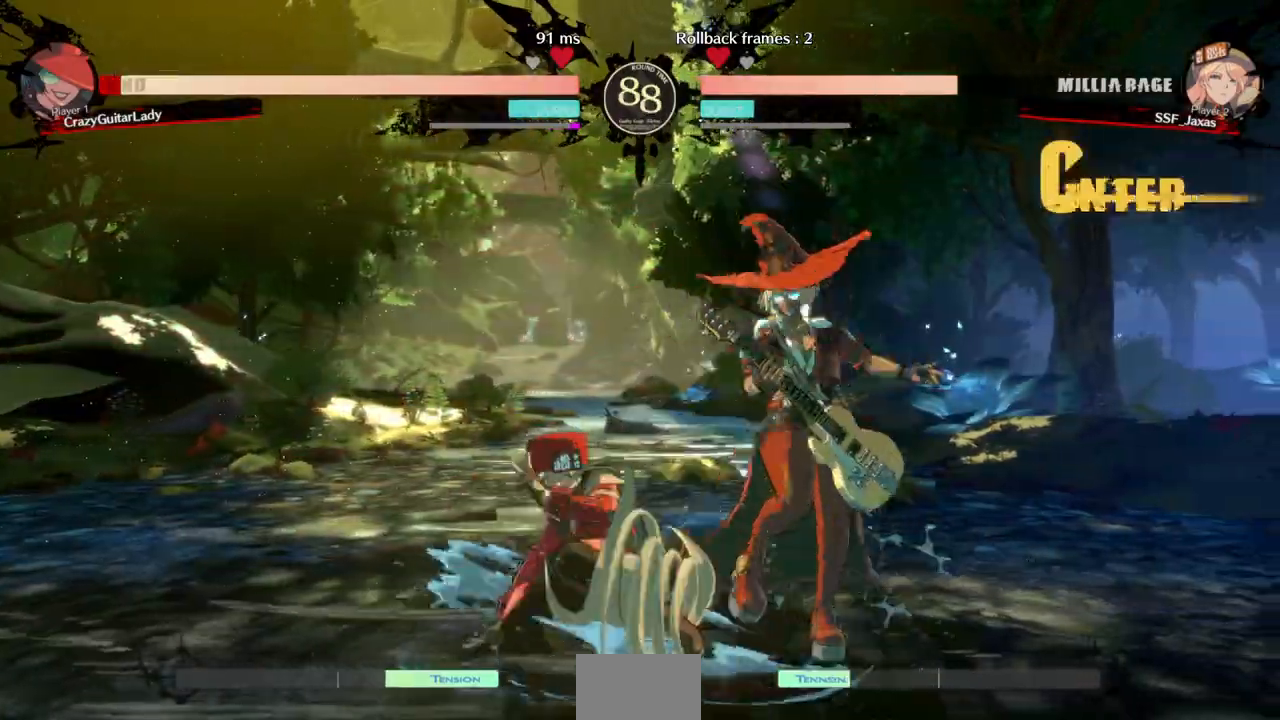
{"buttons": ["DPAD_LEFT"], "events": [[133, "DPAD_DOWN", "down"], [200, "DPAD_RIGHT", "down"], [233, "DPAD_DOWN", "up"], [233, "R1", "down"], [300, "DPAD_RIGHT", "up"], [367, "R1", "up"], [433, "DPAD_LEFT", "down"]]}
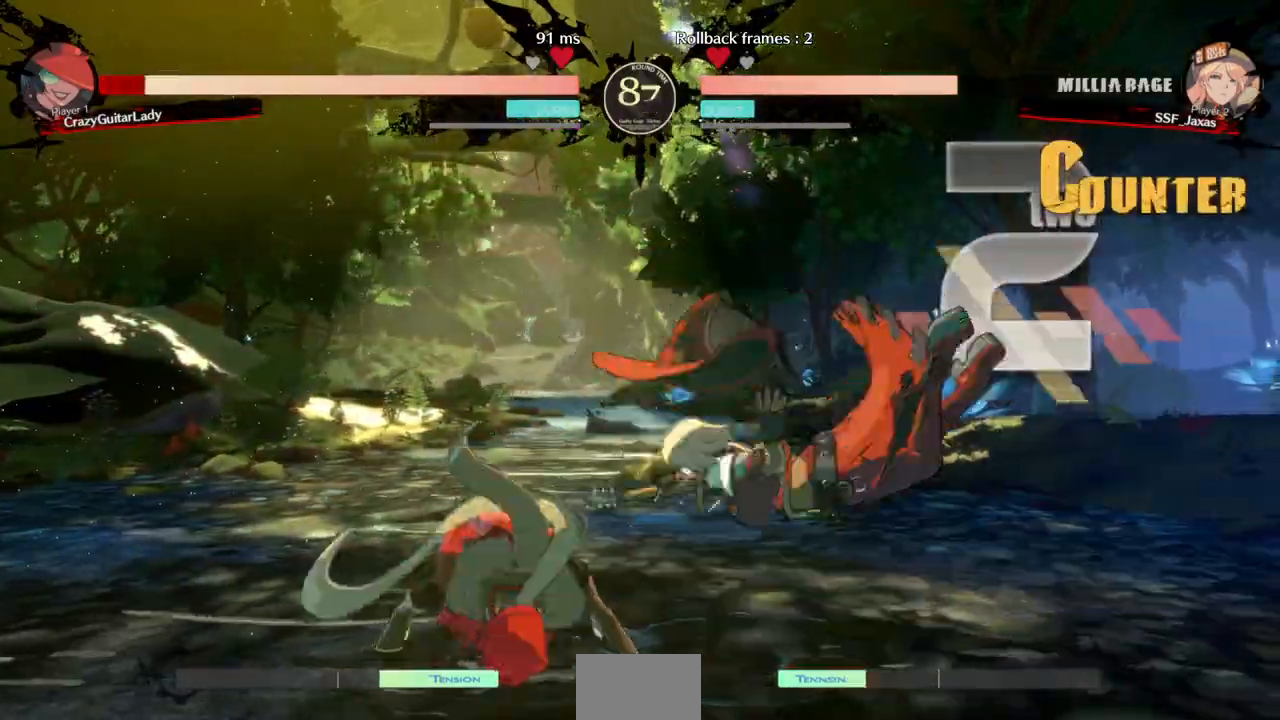
{"buttons": []}
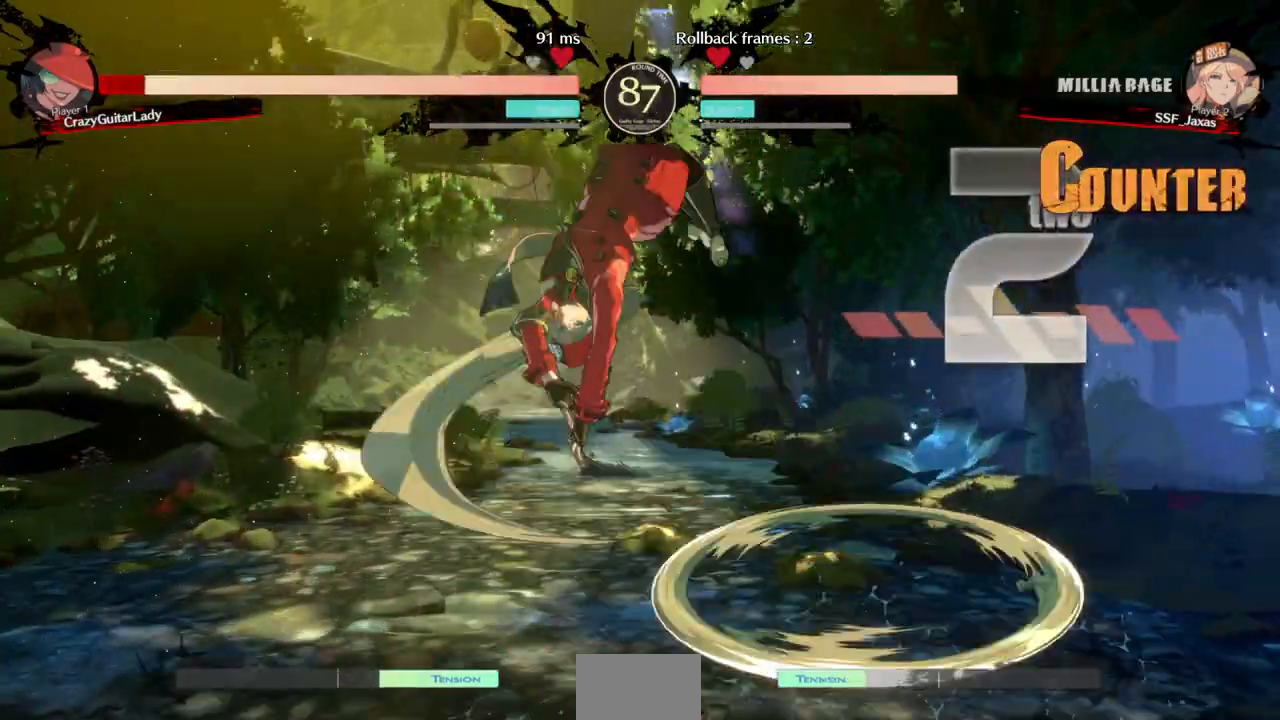
{"buttons": ["DPAD_RIGHT"], "events": [[267, "L1", "down"], [300, "DPAD_RIGHT", "down"], [333, "L1", "up"]]}
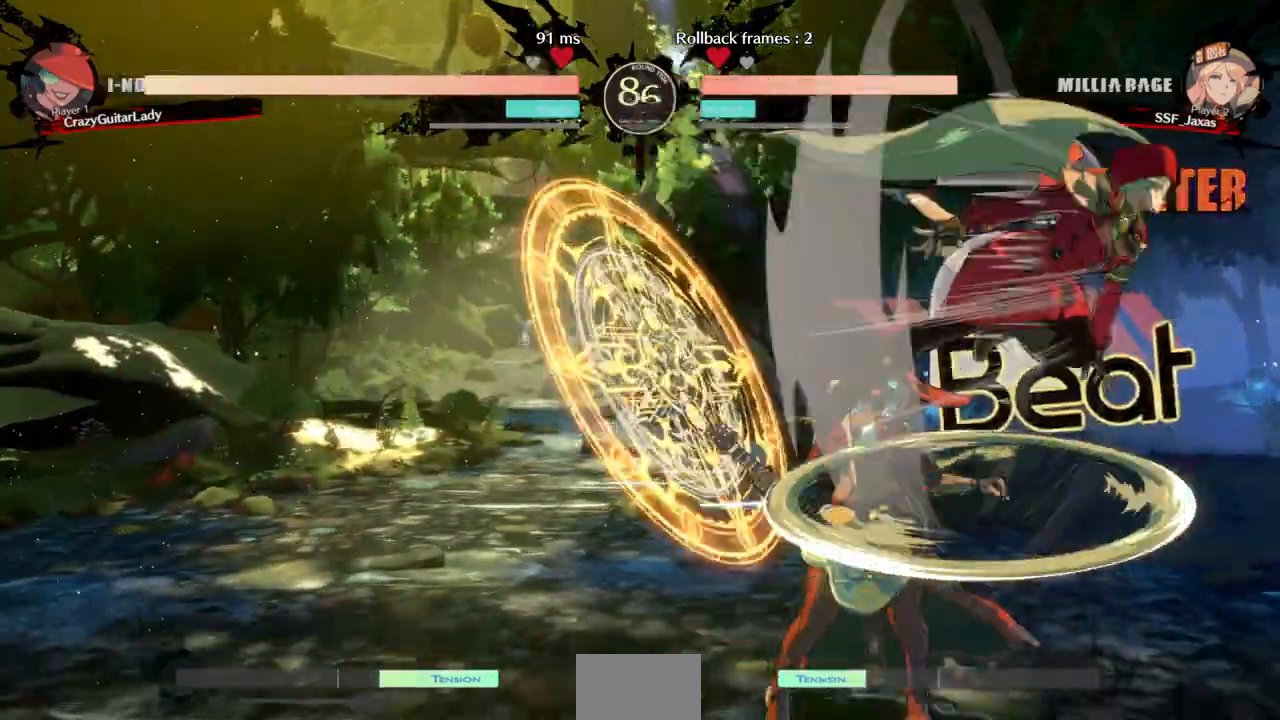
{"buttons": ["TRIANGLE", "DPAD_LEFT"]}
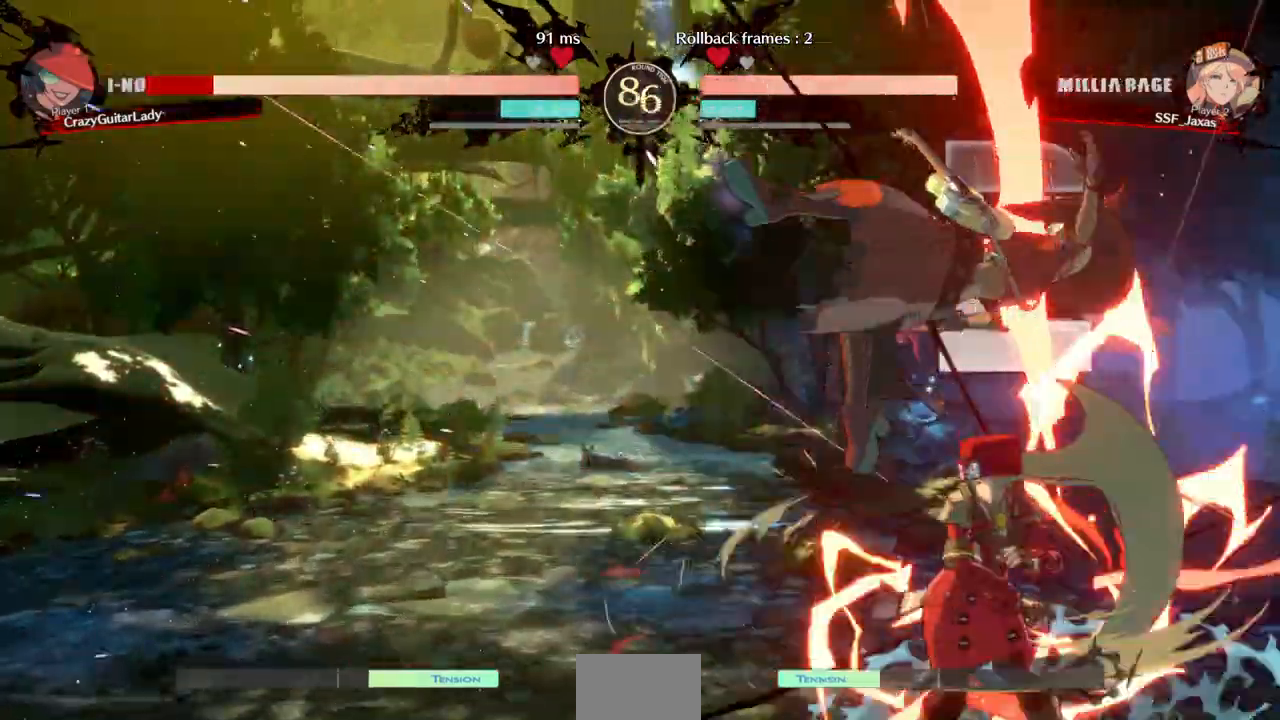
{"buttons": ["DPAD_UP", "DPAD_LEFT"], "events": [[33, "TRIANGLE", "up"], [500, "DPAD_UP", "down"]]}
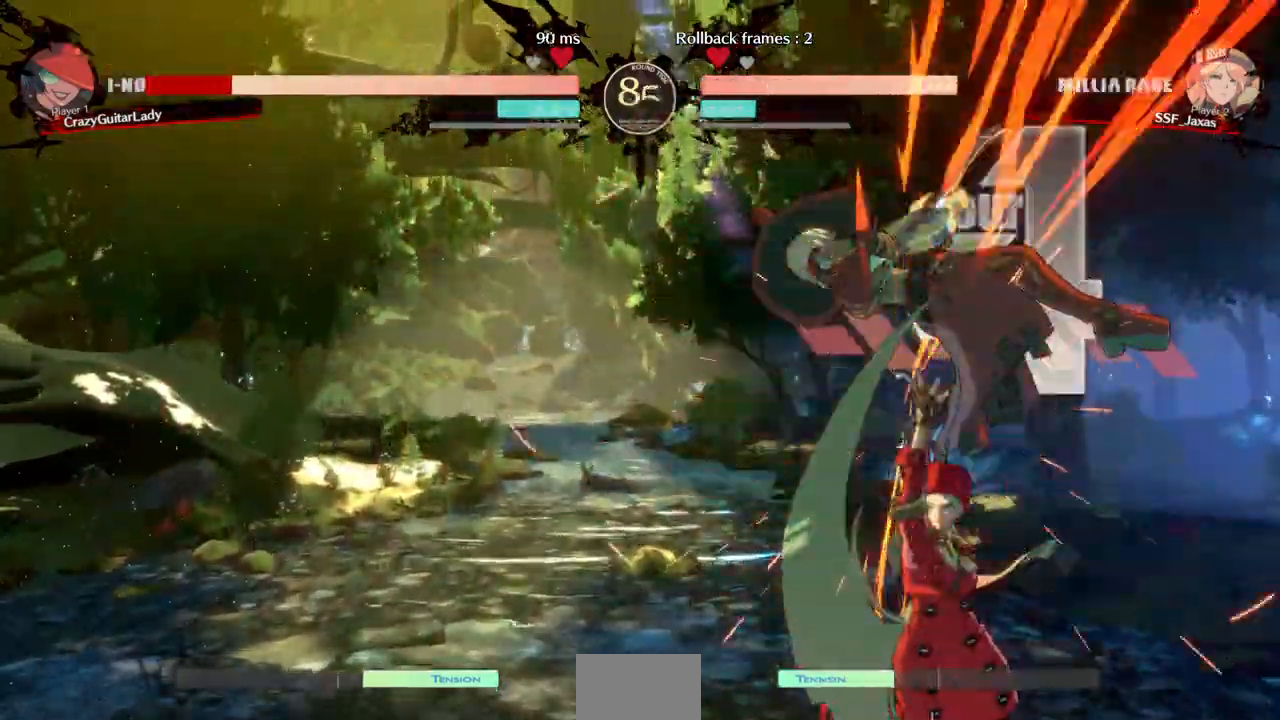
{"buttons": ["DPAD_LEFT"], "events": [[100, "R2", "down"], [167, "DPAD_UP", "up"], [200, "CROSS", "down"], [200, "R2", "up"], [333, "CROSS", "up"], [367, "DPAD_UP", "down"], [467, "DPAD_UP", "up"]]}
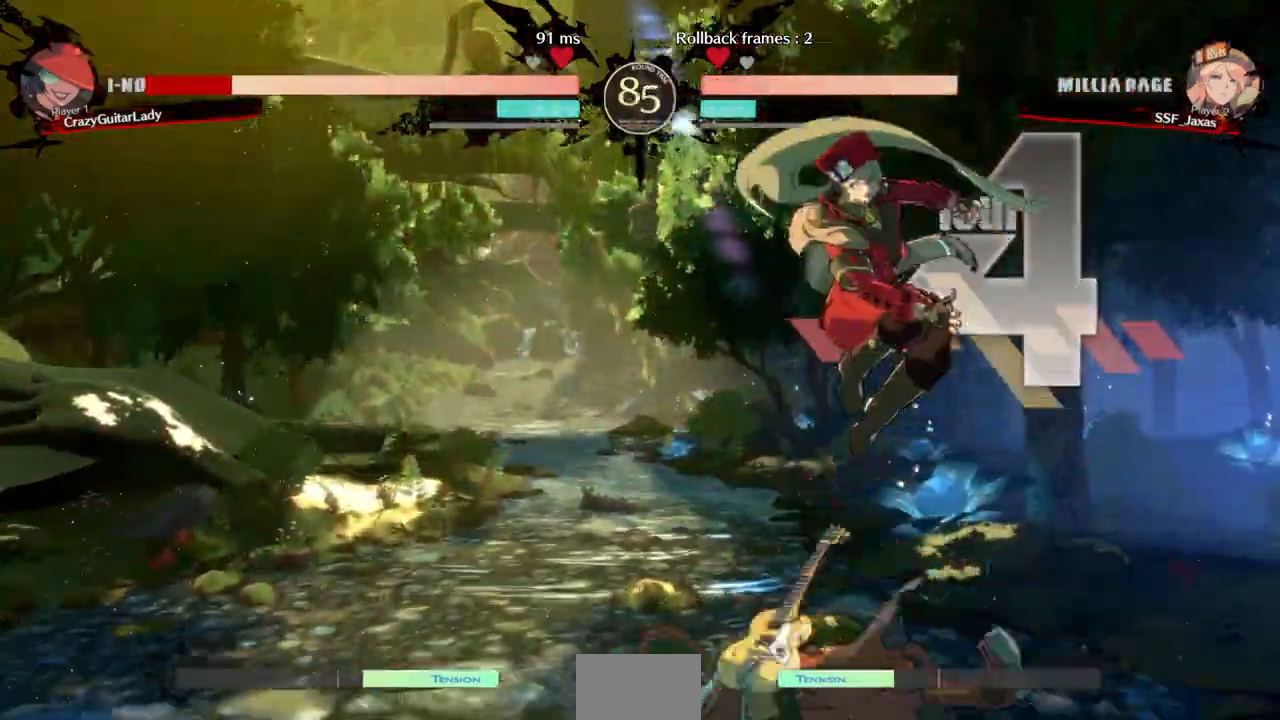
{"buttons": ["TRIANGLE"]}
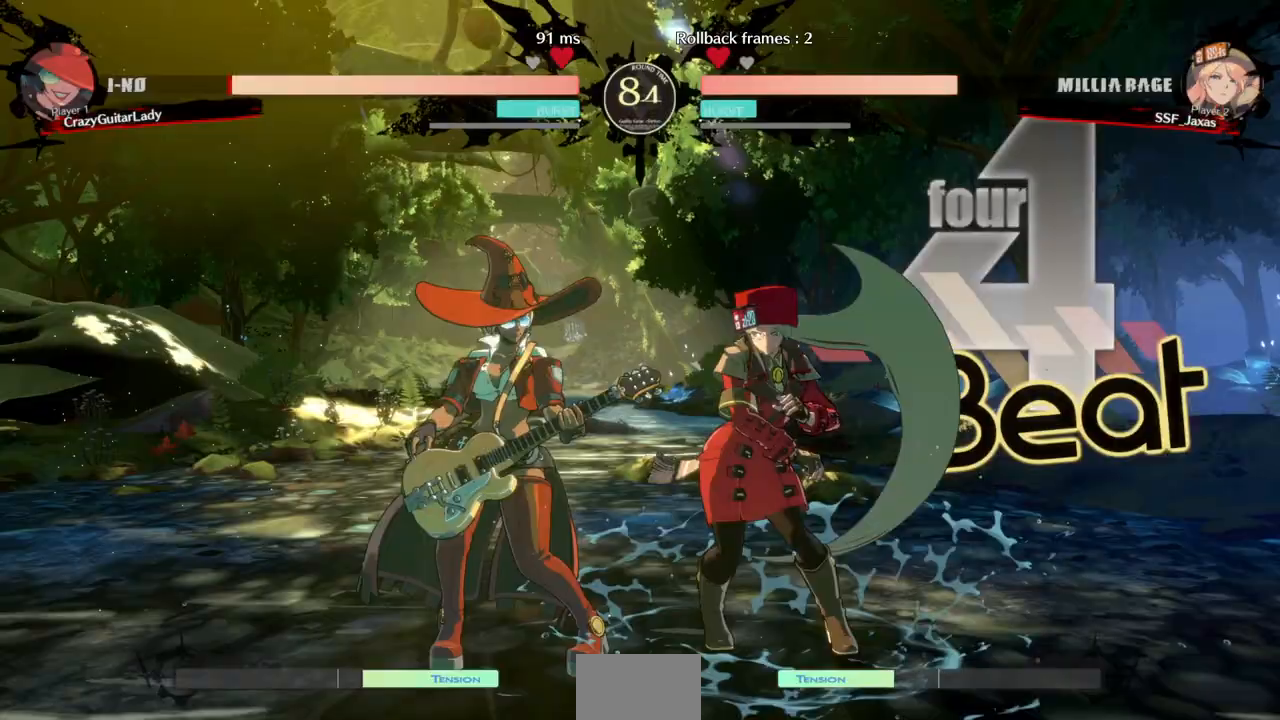
{"buttons": ["R1", "DPAD_LEFT"], "events": [[100, "TRIANGLE", "up"], [400, "DPAD_LEFT", "down"], [467, "R1", "down"]]}
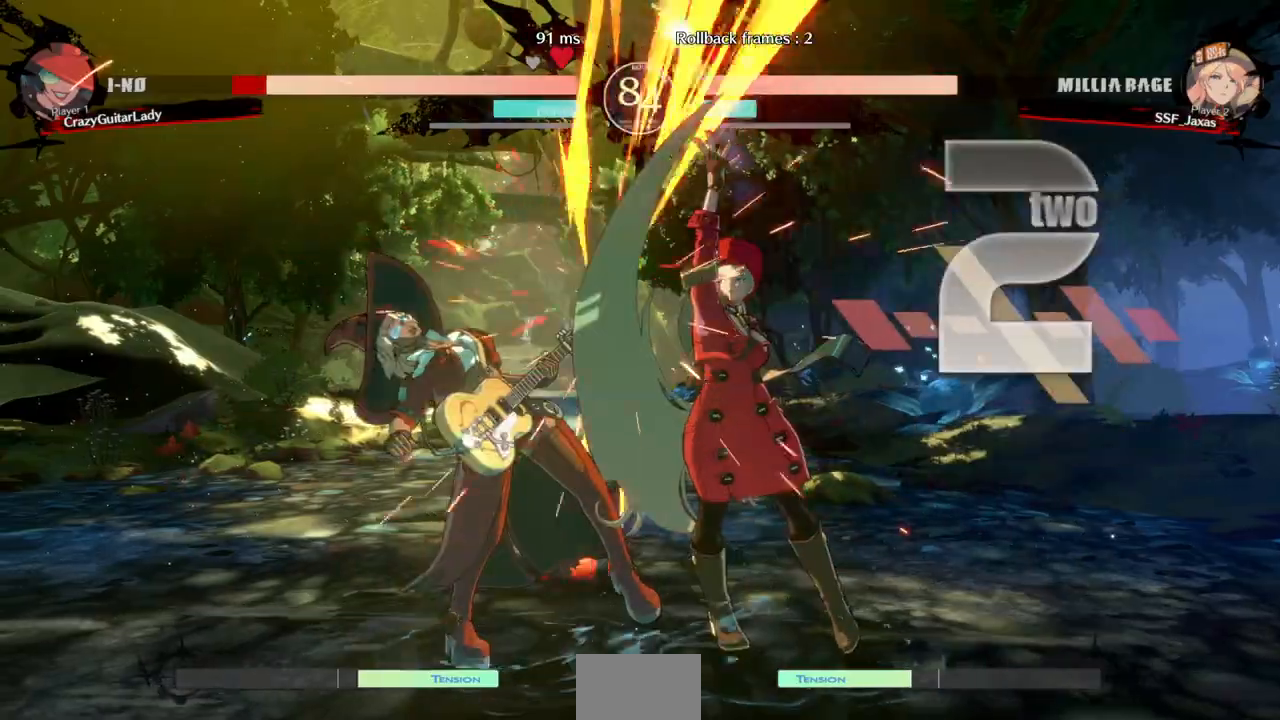
{"buttons": [], "events": [[133, "DPAD_LEFT", "up"], [133, "R1", "up"]]}
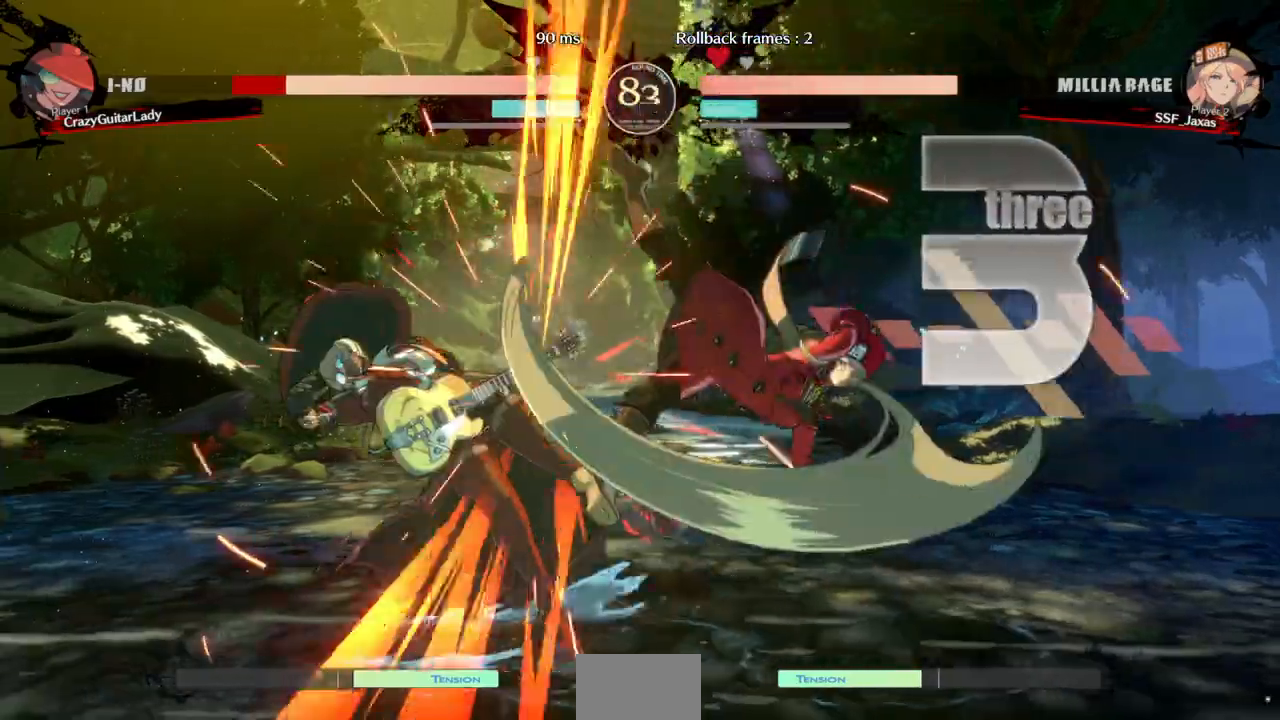
{"buttons": ["CROSS", "DPAD_LEFT"], "events": [[267, "DPAD_DOWN", "down"], [300, "DPAD_RIGHT", "down"], [367, "DPAD_DOWN", "up"], [400, "CROSS", "down"], [467, "DPAD_RIGHT", "up"], [500, "DPAD_LEFT", "down"]]}
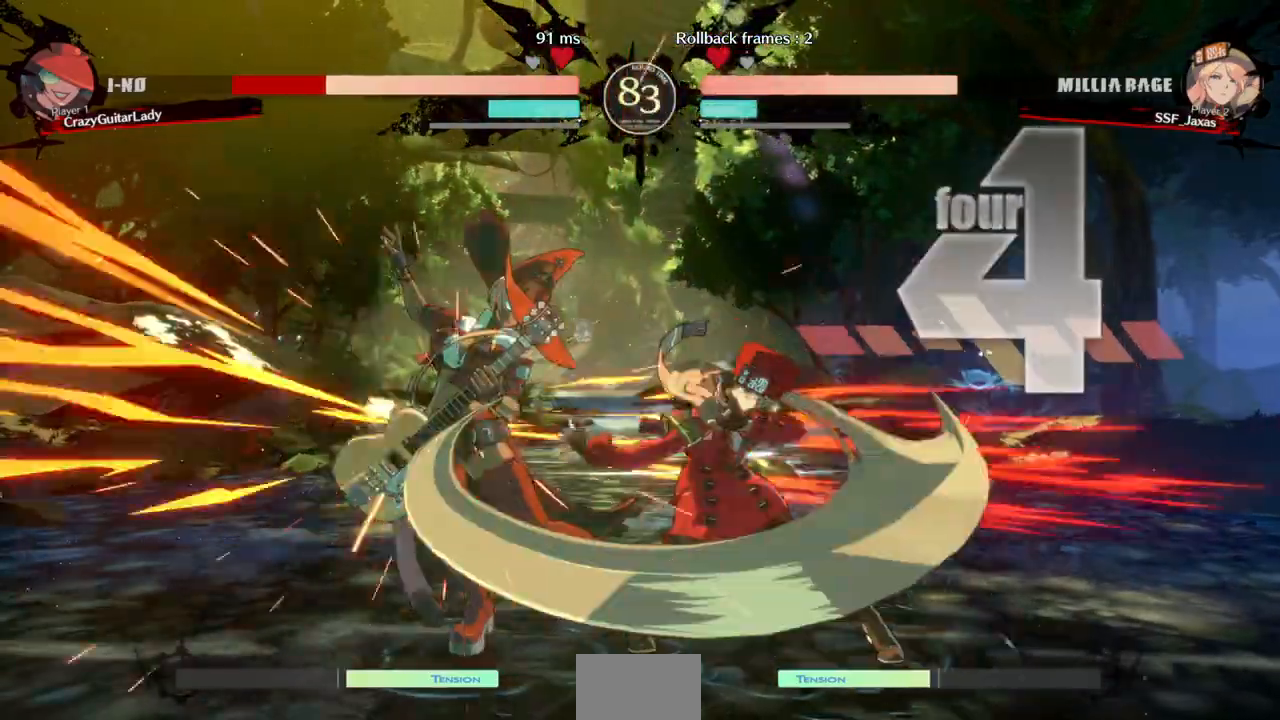
{"buttons": ["DPAD_LEFT"], "events": [[33, "CROSS", "up"]]}
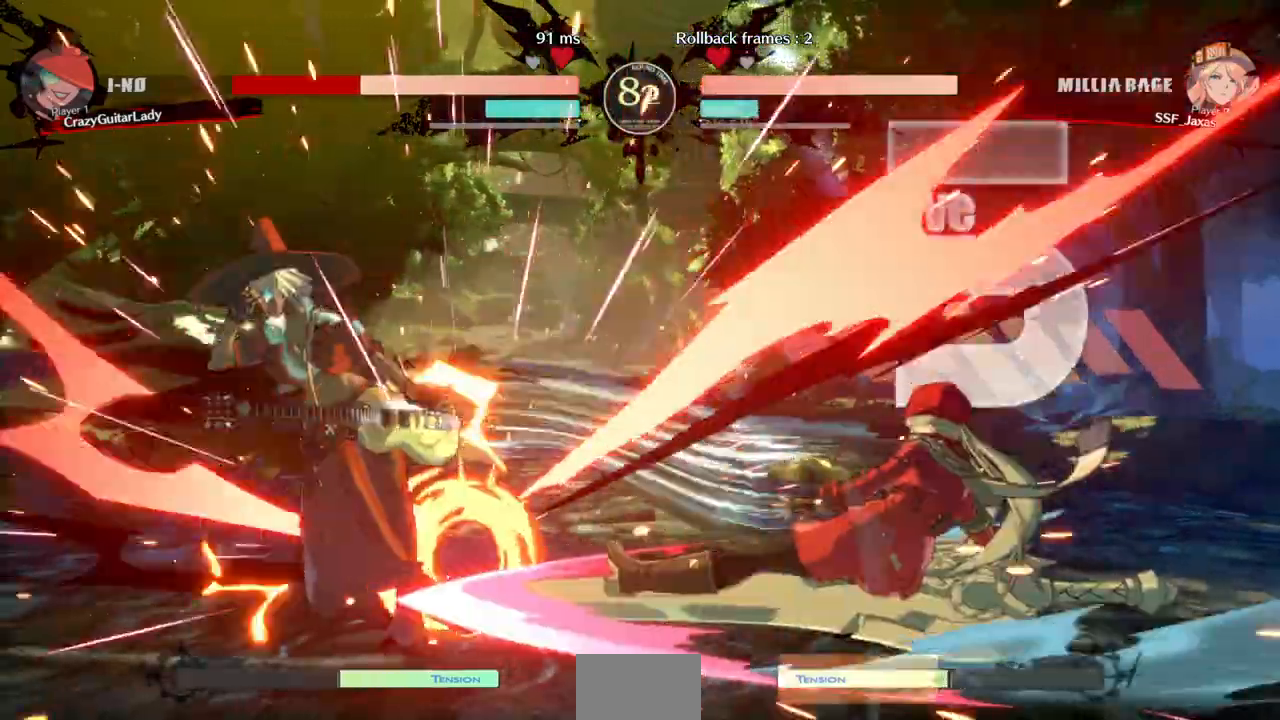
{"buttons": ["DPAD_LEFT"], "events": [[267, "DPAD_LEFT", "up"], [500, "DPAD_LEFT", "down"]]}
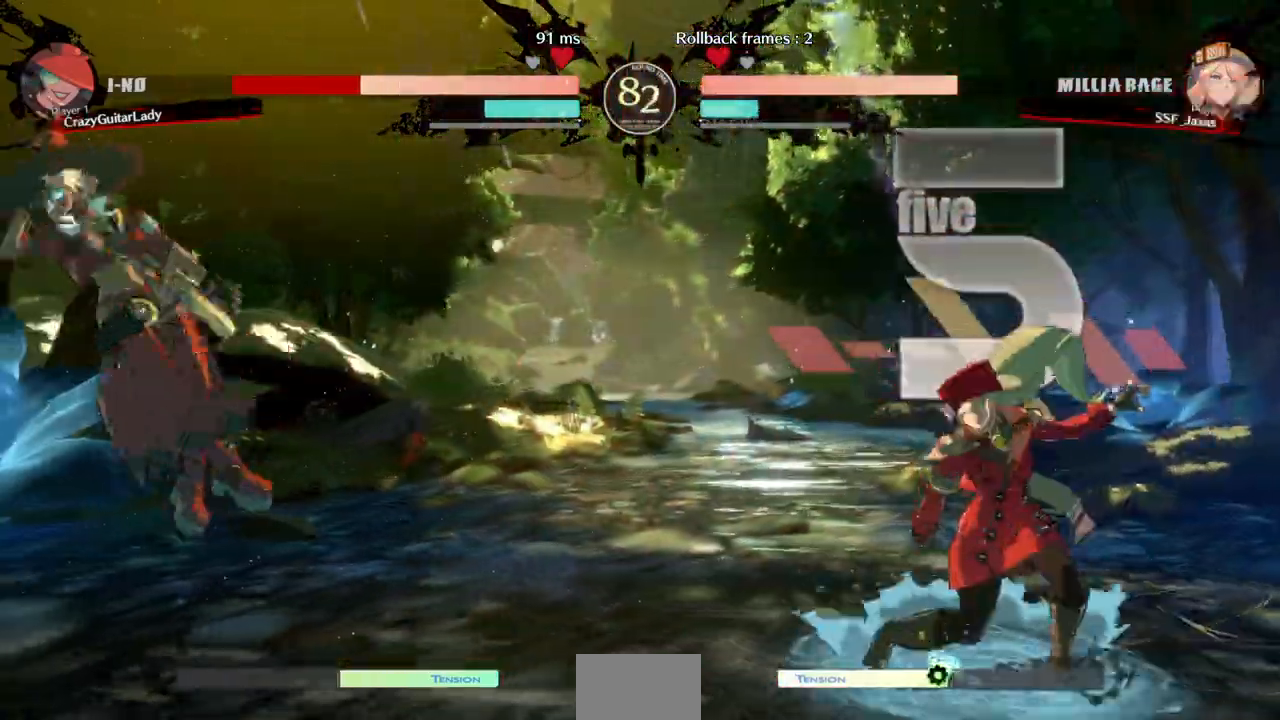
{"buttons": [], "events": [[67, "DPAD_LEFT", "up"], [133, "DPAD_LEFT", "down"], [200, "DPAD_UP", "down"], [267, "L1", "down"], [300, "DPAD_UP", "up"], [333, "DPAD_LEFT", "up"], [333, "L1", "up"]]}
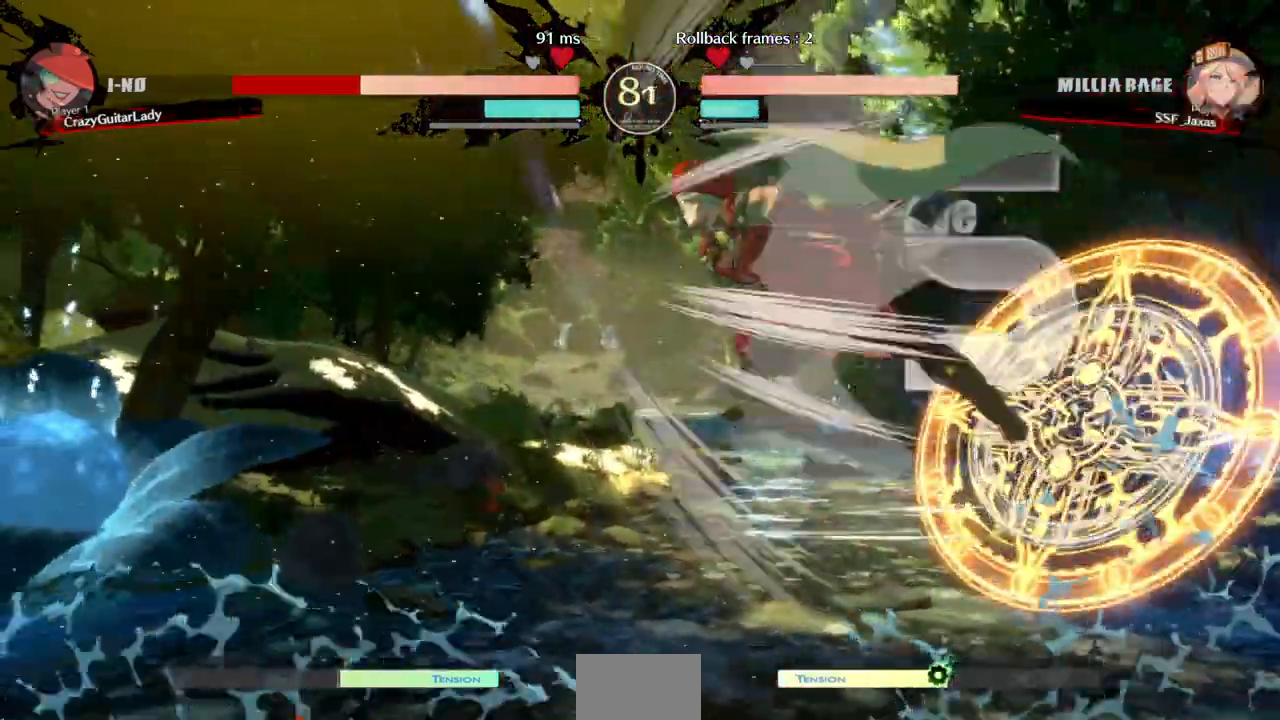
{"buttons": ["DPAD_RIGHT"], "events": [[267, "L1", "down"], [400, "DPAD_RIGHT", "down"], [400, "L1", "up"]]}
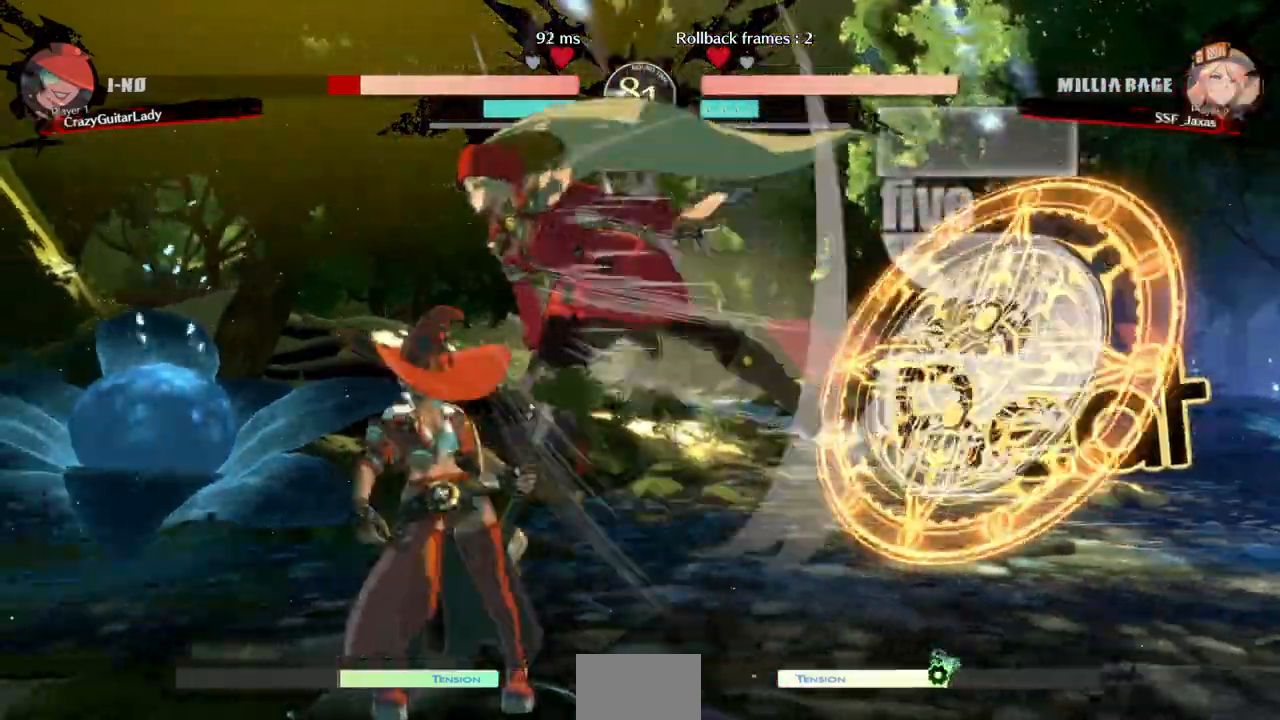
{"buttons": ["DPAD_DOWN"]}
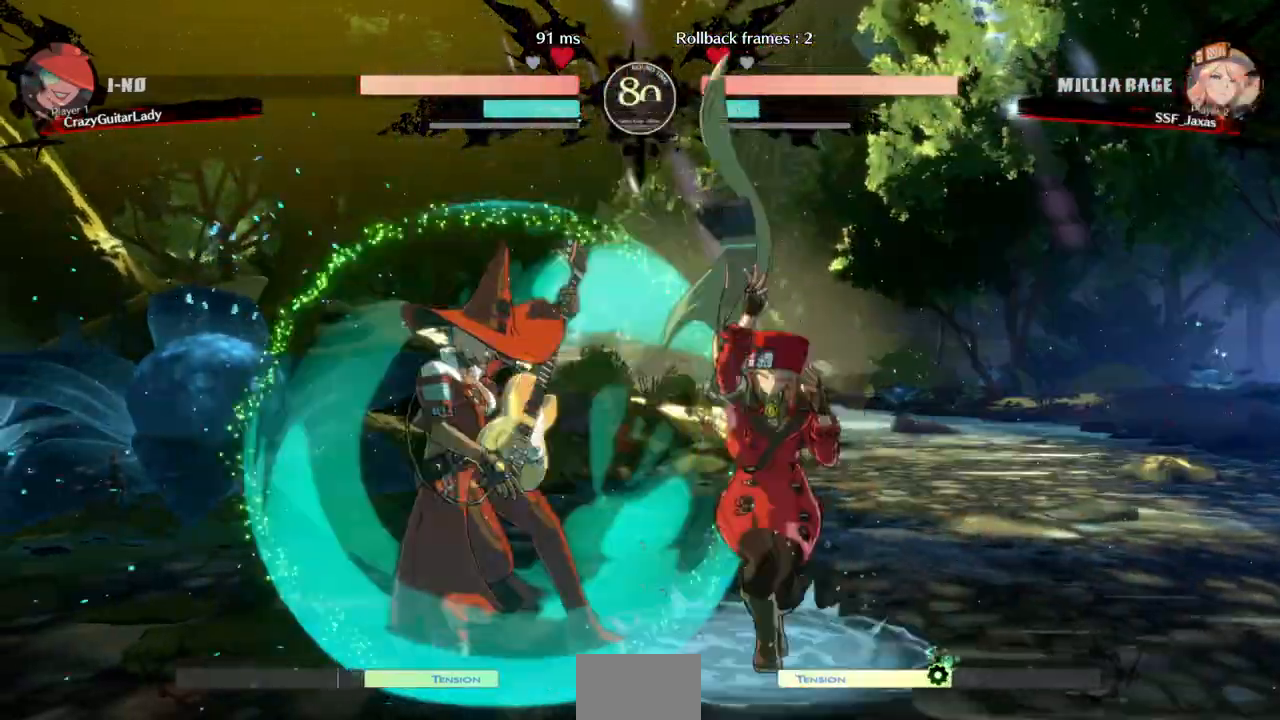
{"buttons": [], "events": [[67, "DPAD_DOWN", "up"], [67, "DPAD_LEFT", "down"], [333, "TRIANGLE", "down"], [367, "DPAD_LEFT", "up"], [467, "TRIANGLE", "up"]]}
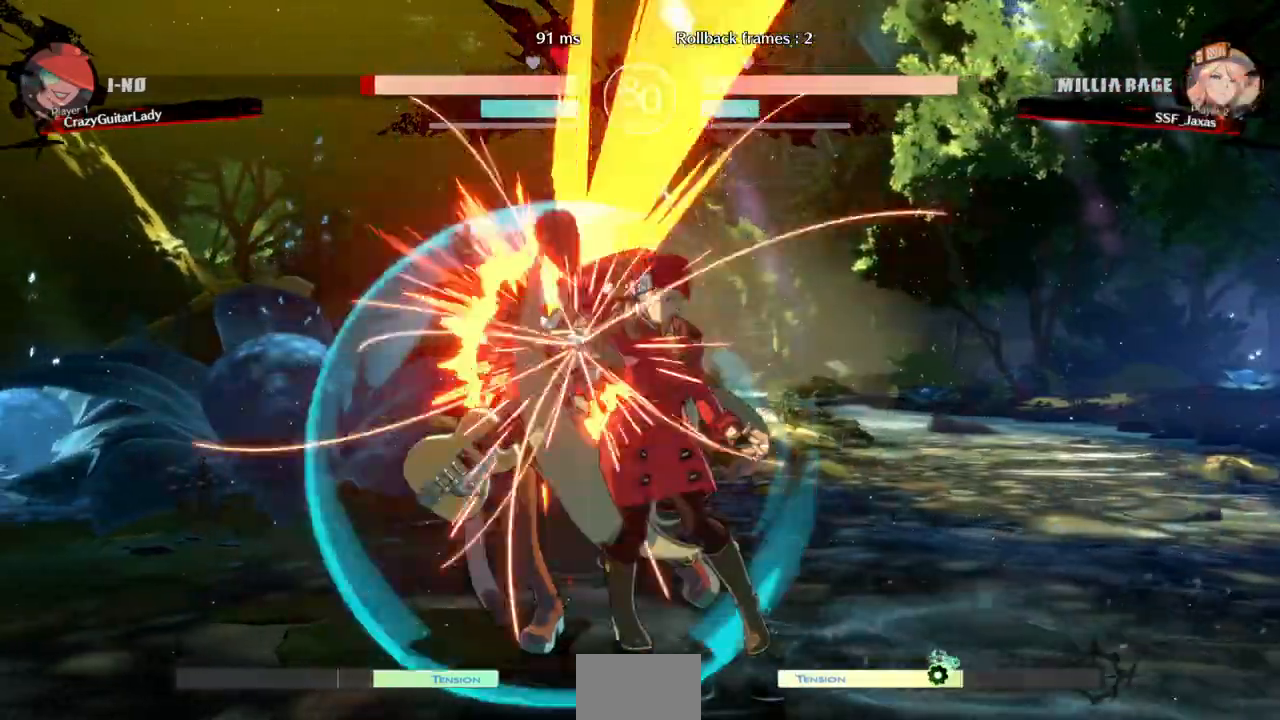
{"buttons": ["TRIANGLE", "DPAD_DOWN"], "events": [[367, "DPAD_DOWN", "down"], [500, "TRIANGLE", "down"]]}
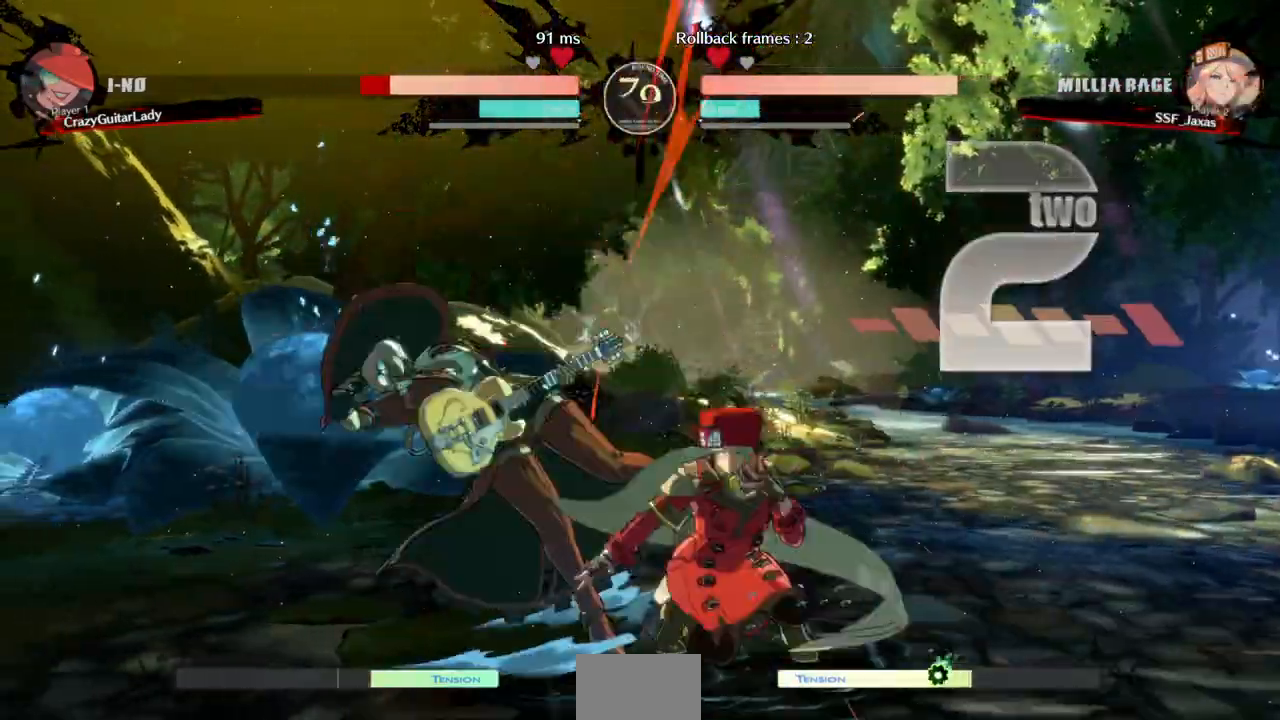
{"buttons": [], "events": [[67, "DPAD_DOWN", "up"], [133, "TRIANGLE", "up"], [300, "R1", "down"], [500, "R1", "up"]]}
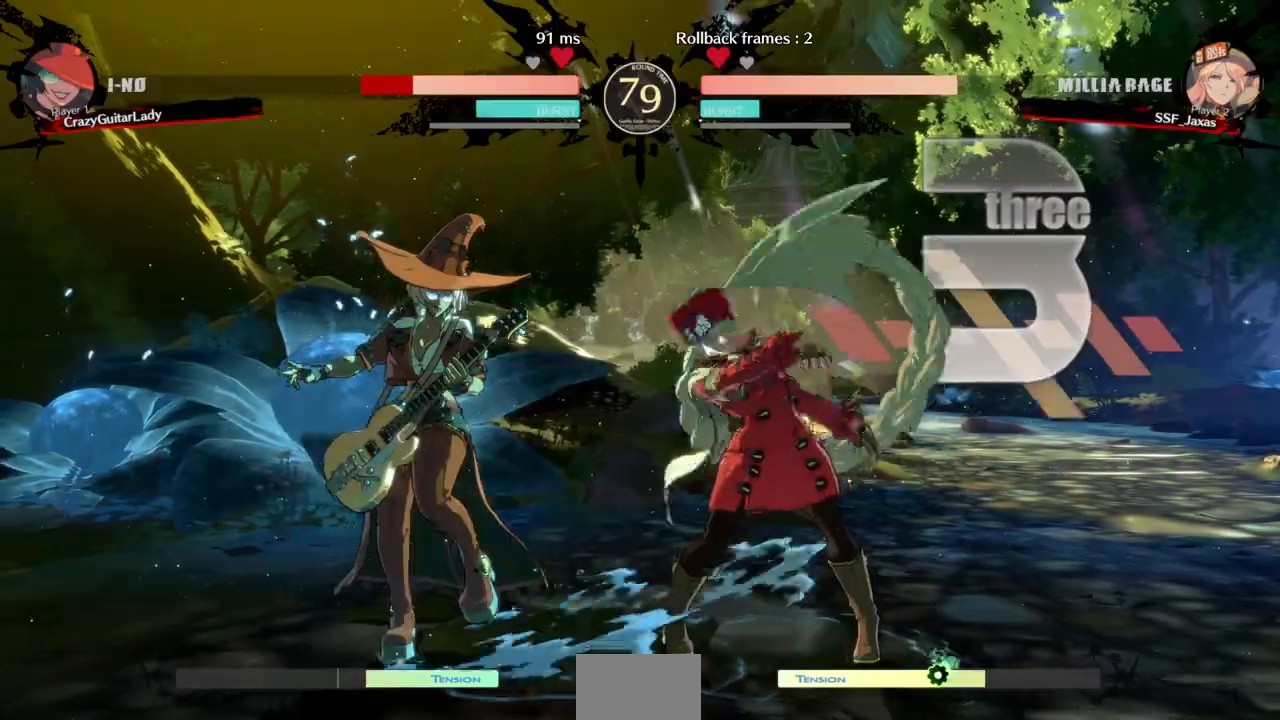
{"buttons": ["DPAD_LEFT"], "events": [[67, "DPAD_DOWN", "down"], [133, "DPAD_RIGHT", "down"], [167, "DPAD_DOWN", "up"], [200, "CROSS", "down"], [300, "DPAD_RIGHT", "up"], [333, "CROSS", "up"], [333, "DPAD_LEFT", "down"]]}
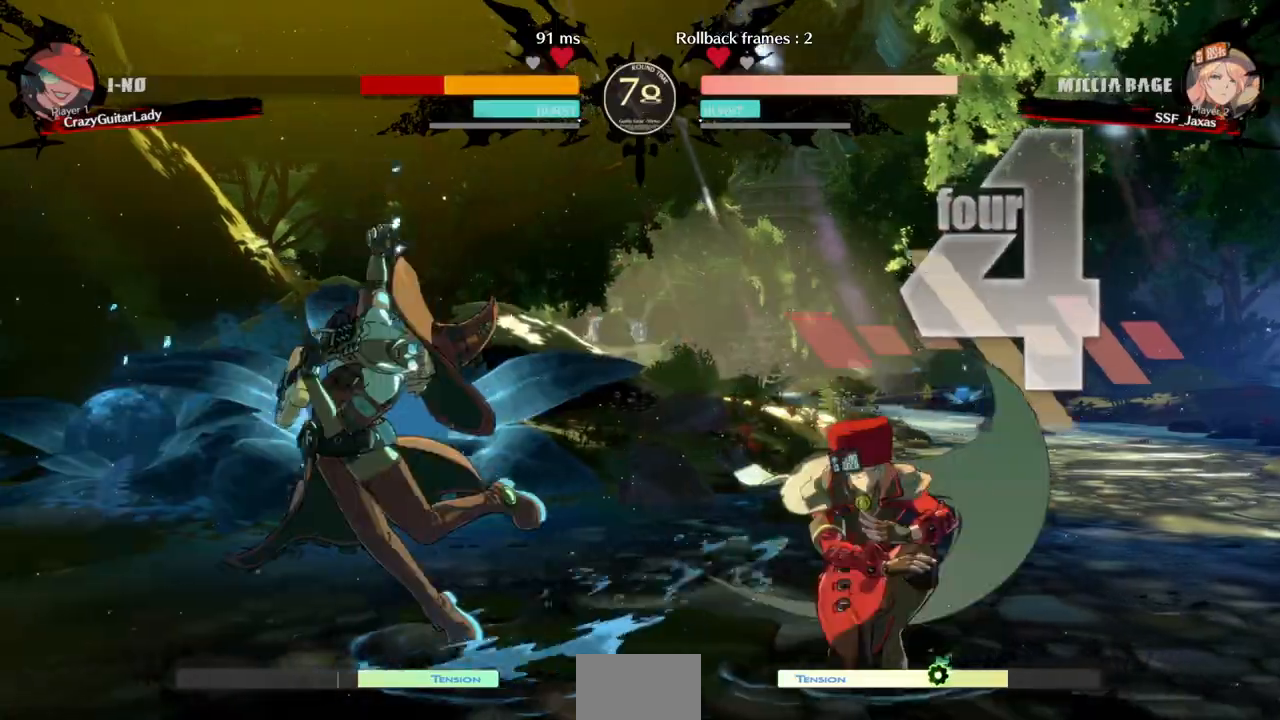
{"buttons": ["DPAD_LEFT"], "events": []}
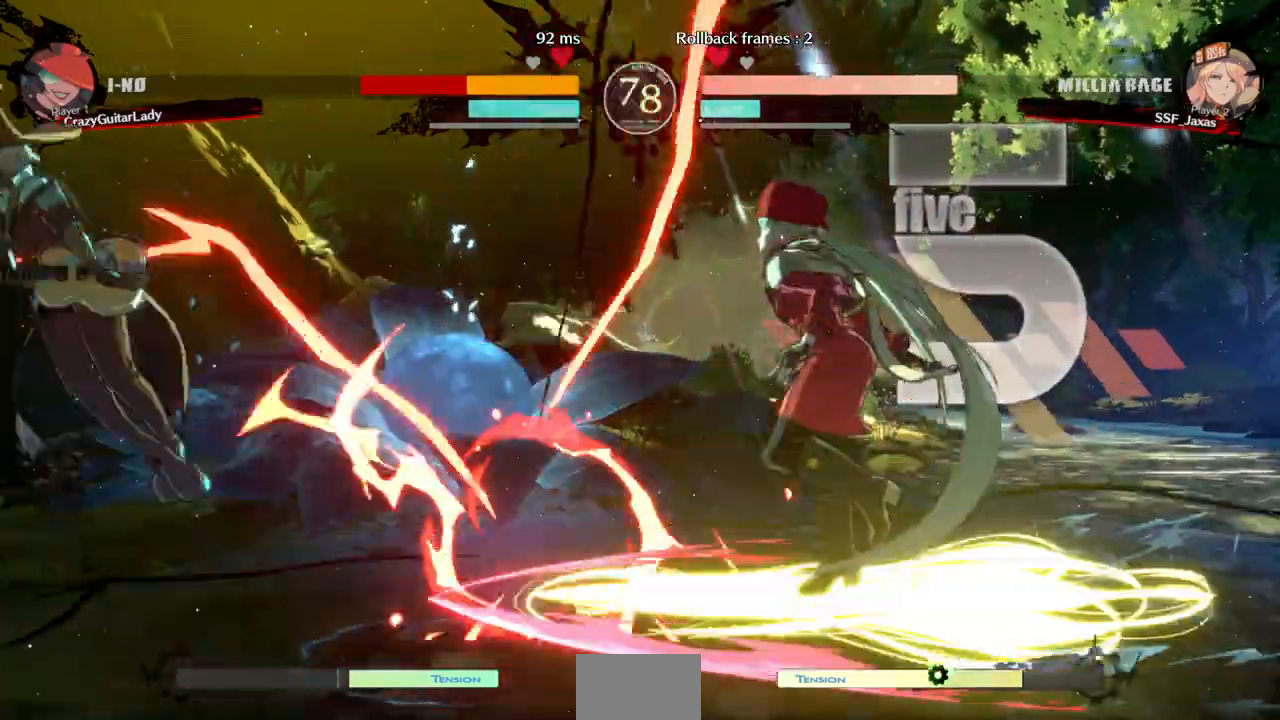
{"buttons": ["DPAD_LEFT"], "events": [[400, "DPAD_UP", "down"], [500, "DPAD_UP", "up"]]}
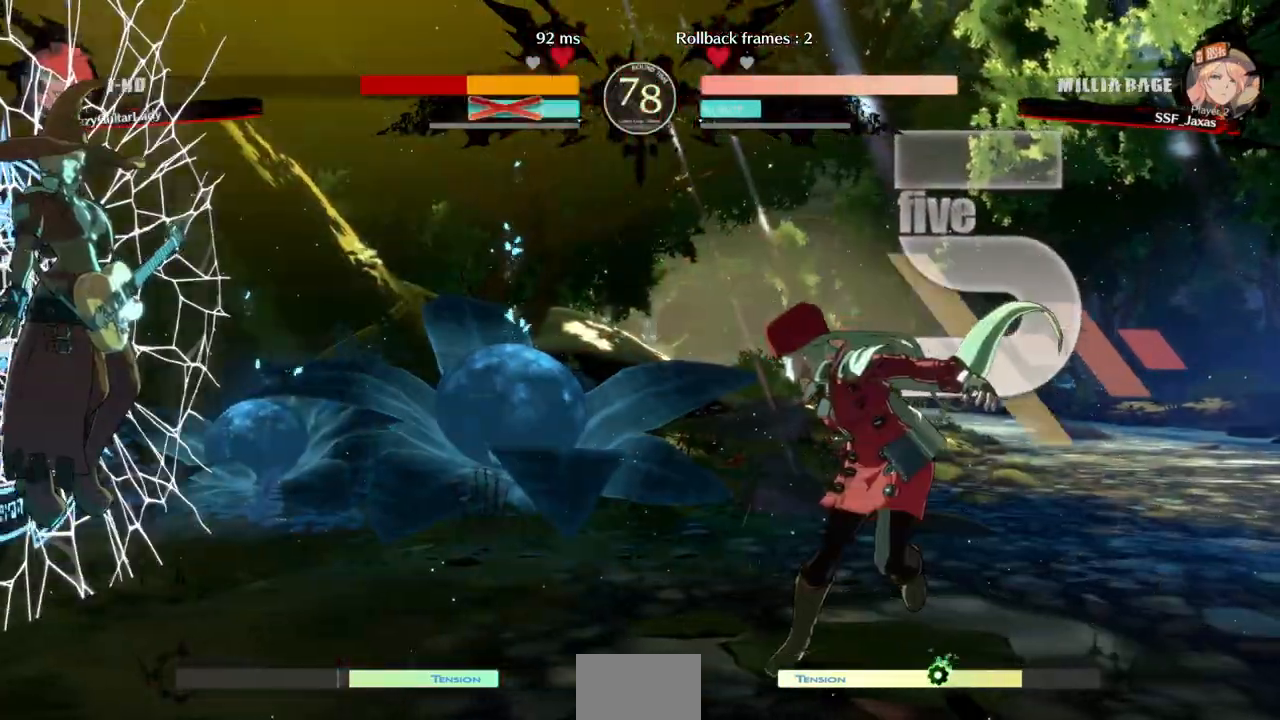
{"buttons": ["DPAD_LEFT"], "events": [[33, "DPAD_LEFT", "up"], [33, "L1", "down"], [100, "L1", "up"], [367, "DPAD_LEFT", "down"]]}
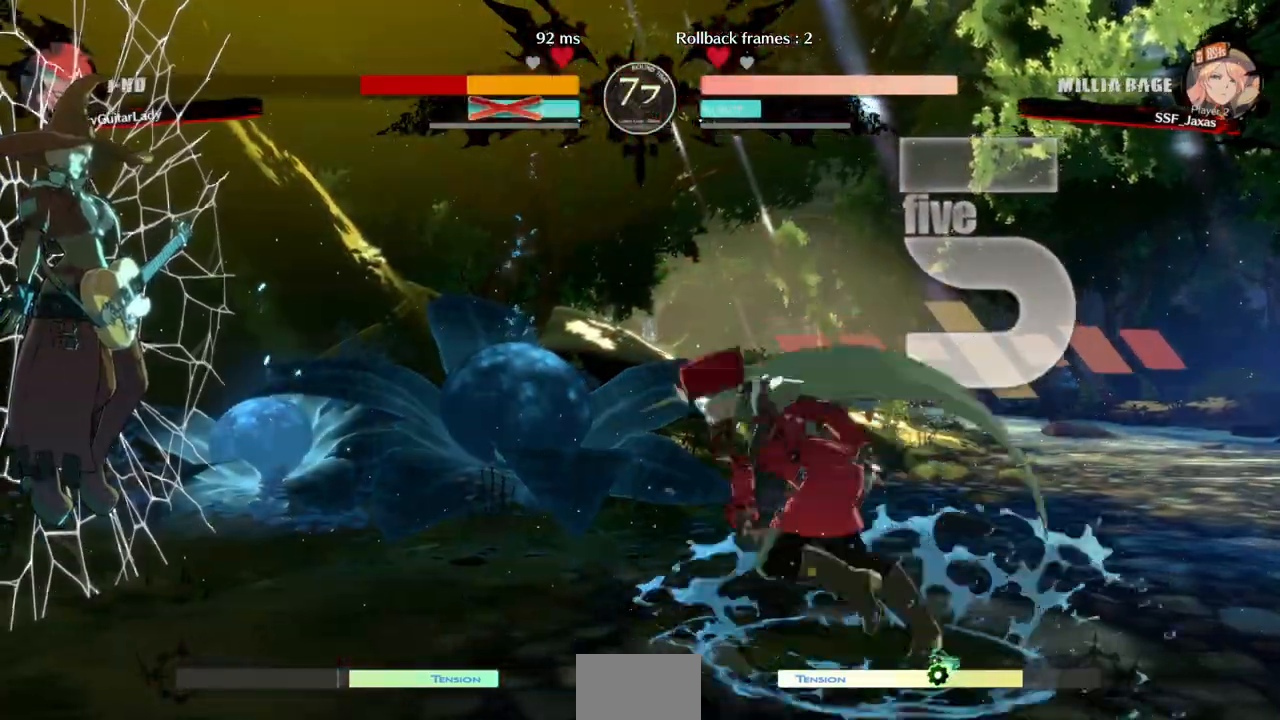
{"buttons": ["DPAD_LEFT"], "events": [[100, "DPAD_LEFT", "up"], [167, "DPAD_LEFT", "down"]]}